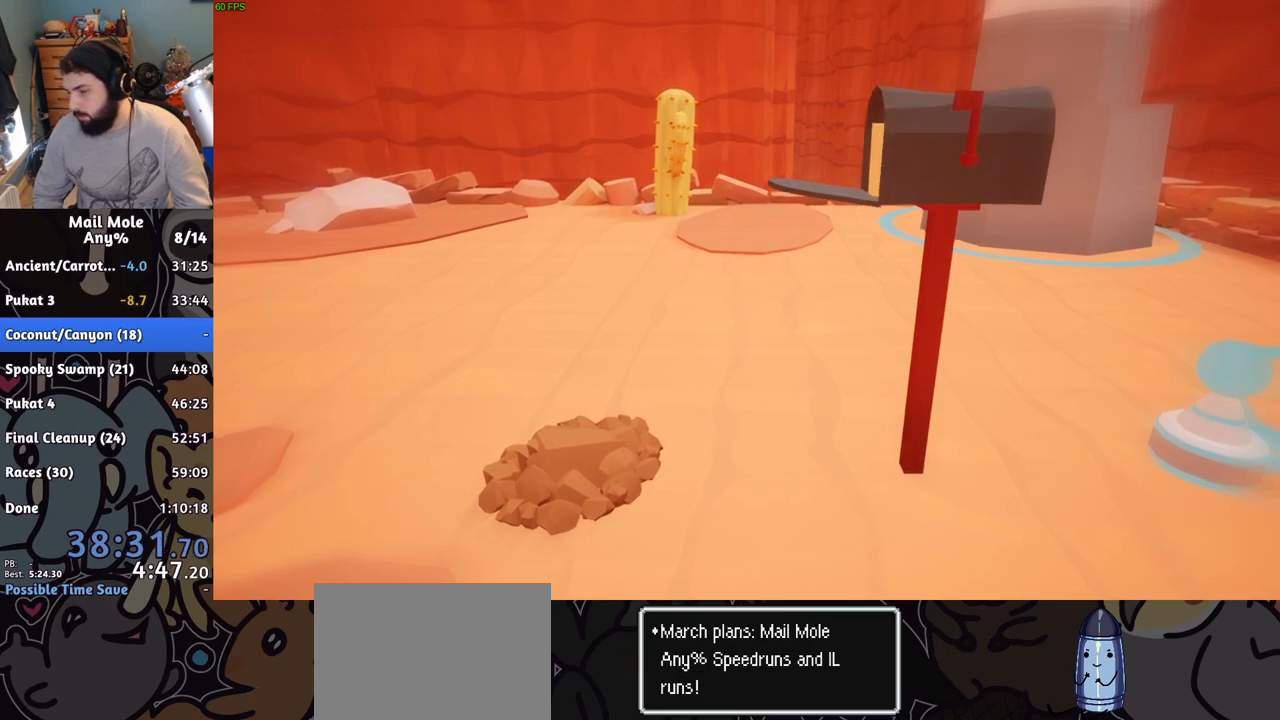
Gameplay with a controller (PlayStation layout); each line is a JSON object with the inputs held at the frame after it. "button_events" lists button changes between this image and that frame as [ms after this image, input, new state], when the widget could be followed in between (sticks are given only as held states). This document gives stick clicks only as held states, not as events. Not read: L1 L2 R1 R2.
{"buttons": [], "left_stick": "center", "right_stick": "center", "button_events": [[17, "DPAD_DOWN", "down"], [50, "DPAD_LEFT", "up"], [117, "DPAD_DOWN", "up"], [117, "DPAD_RIGHT", "down"], [167, "DPAD_UP", "down"], [200, "DPAD_RIGHT", "up"], [234, "DPAD_LEFT", "down"], [284, "DPAD_UP", "up"], [417, "DPAD_LEFT", "up"]]}
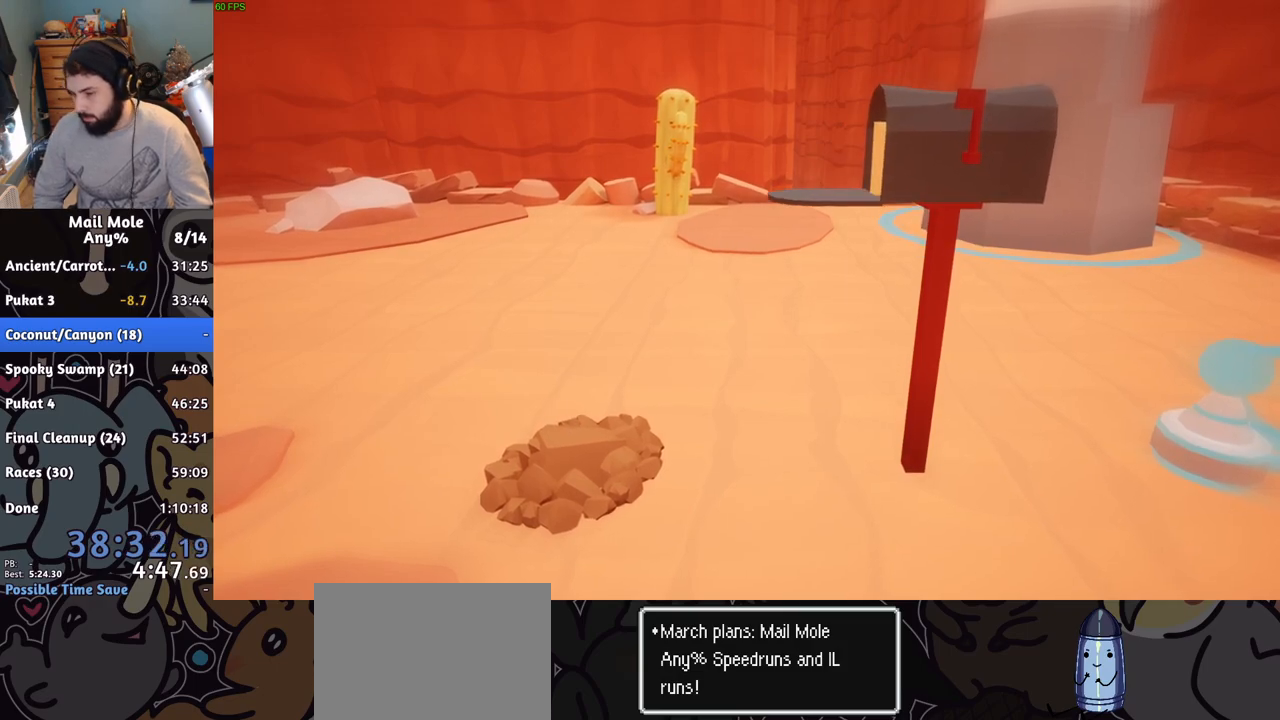
{"buttons": ["DPAD_UP"], "left_stick": "center", "right_stick": "center", "button_events": [[333, "DPAD_UP", "down"]]}
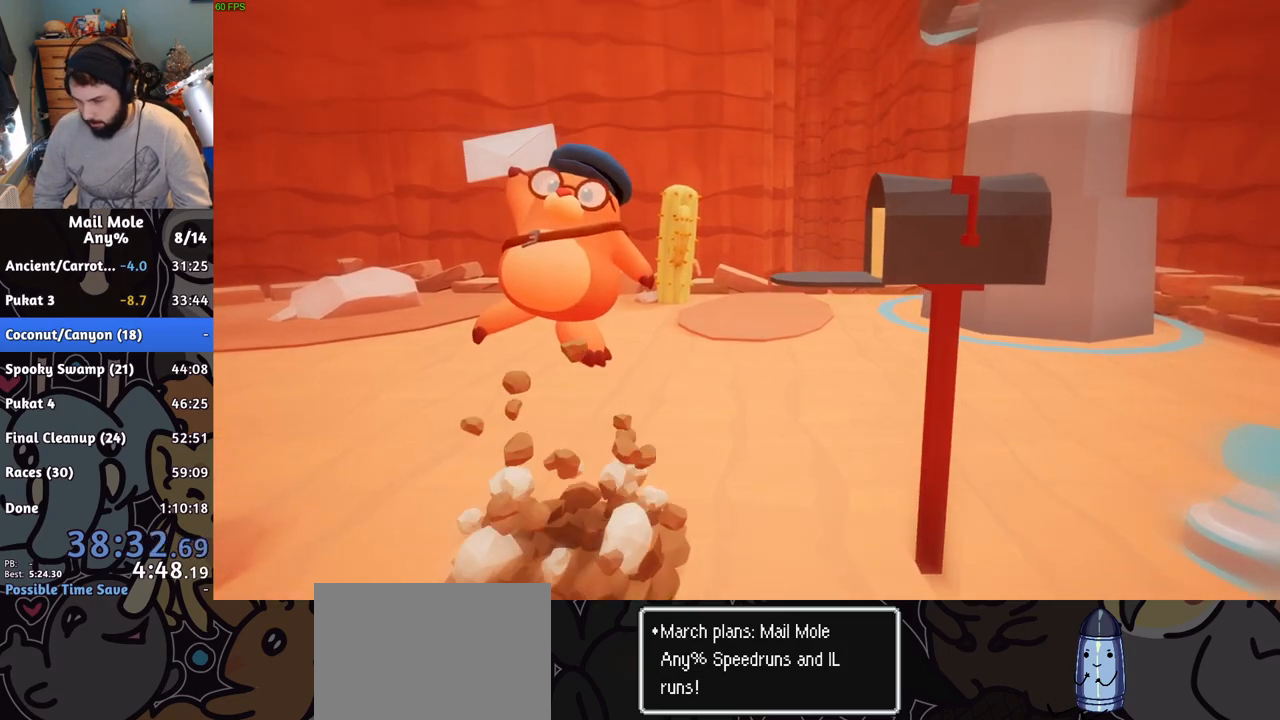
{"buttons": ["CROSS"], "left_stick": "center", "right_stick": "center", "button_events": [[17, "DPAD_UP", "up"], [100, "DPAD_UP", "down"], [284, "DPAD_UP", "up"], [384, "DPAD_UP", "down"], [434, "CROSS", "down"], [467, "DPAD_UP", "up"]]}
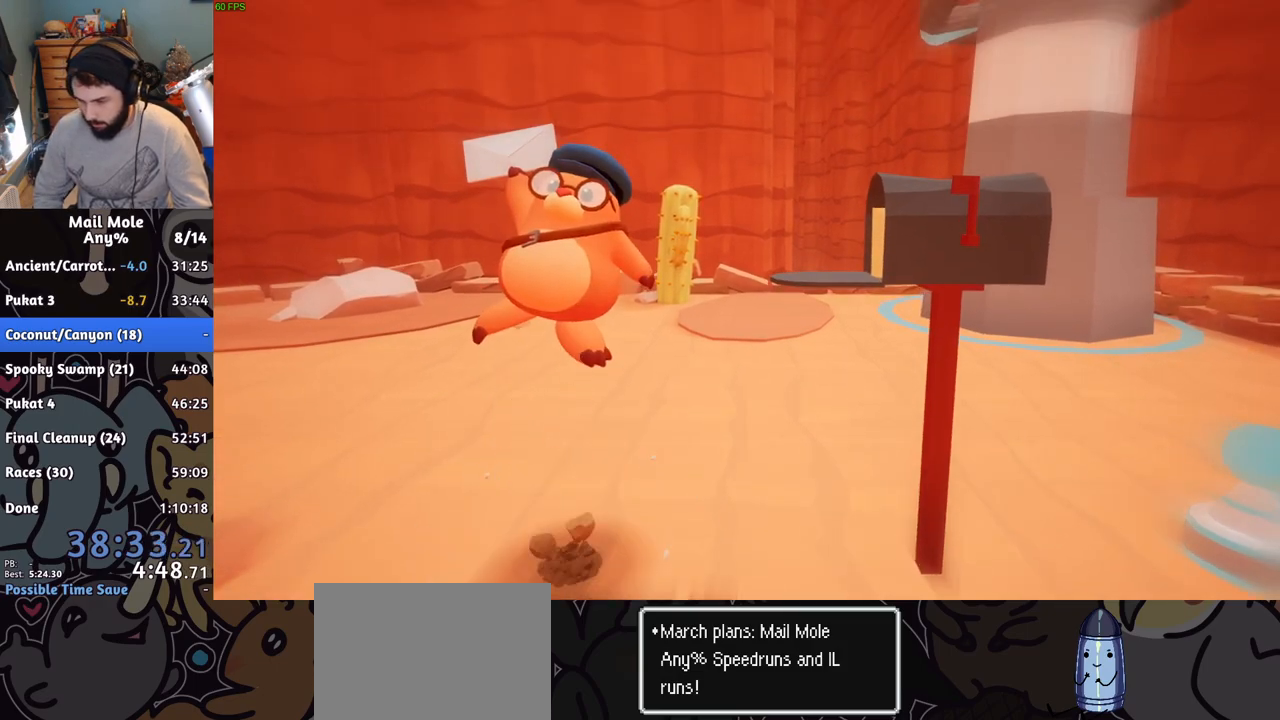
{"buttons": ["CROSS"], "left_stick": "center", "right_stick": "center", "button_events": [[50, "CROSS", "up"], [116, "CROSS", "down"], [217, "CROSS", "up"], [300, "CROSS", "down"], [383, "CROSS", "up"], [500, "CROSS", "down"]]}
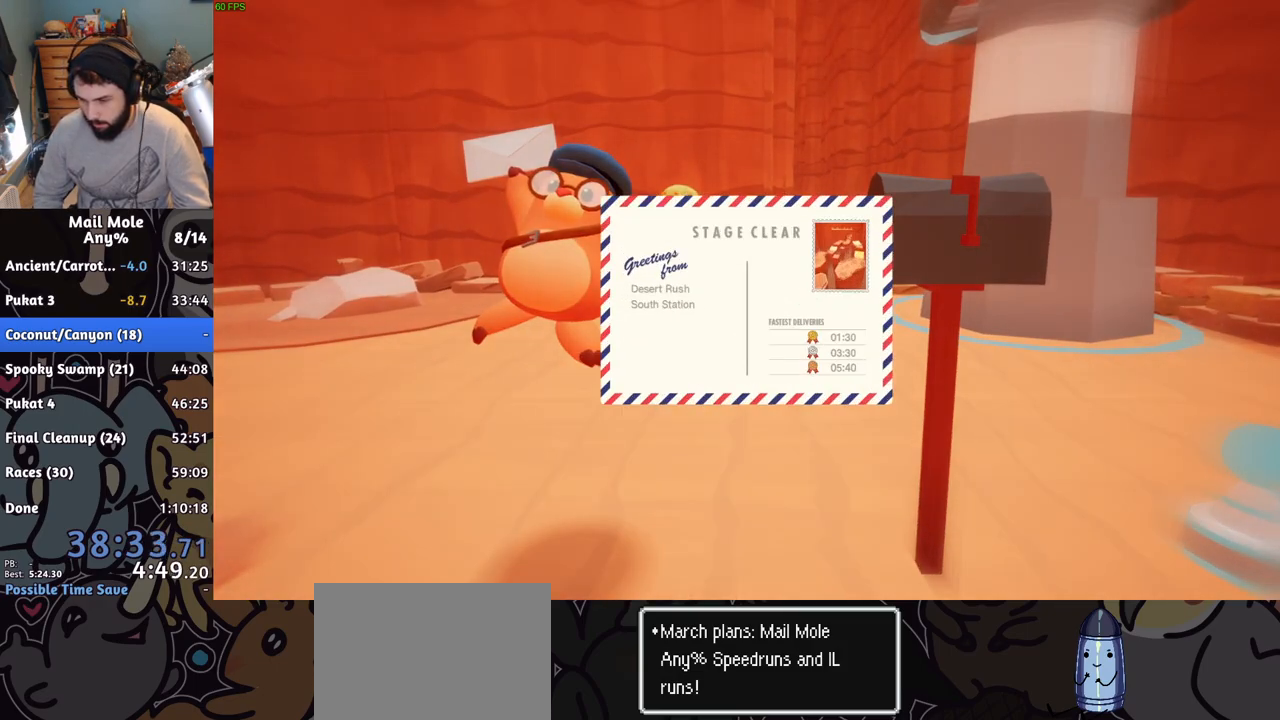
{"buttons": ["CROSS"], "left_stick": "center", "right_stick": "center", "button_events": [[50, "CROSS", "up"], [317, "CROSS", "down"], [367, "CROSS", "up"], [467, "CROSS", "down"]]}
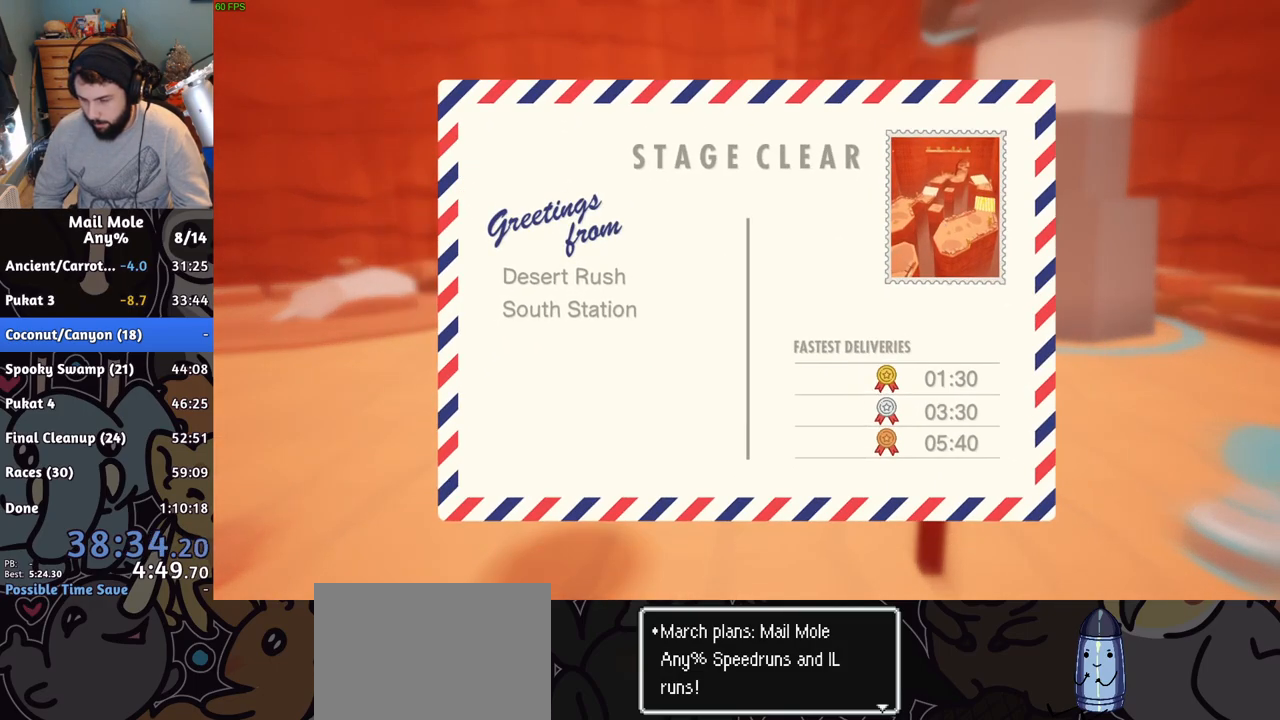
{"buttons": ["CROSS"], "left_stick": "center", "right_stick": "center", "button_events": [[16, "CROSS", "up"], [350, "CROSS", "down"], [417, "CROSS", "up"], [500, "CROSS", "down"]]}
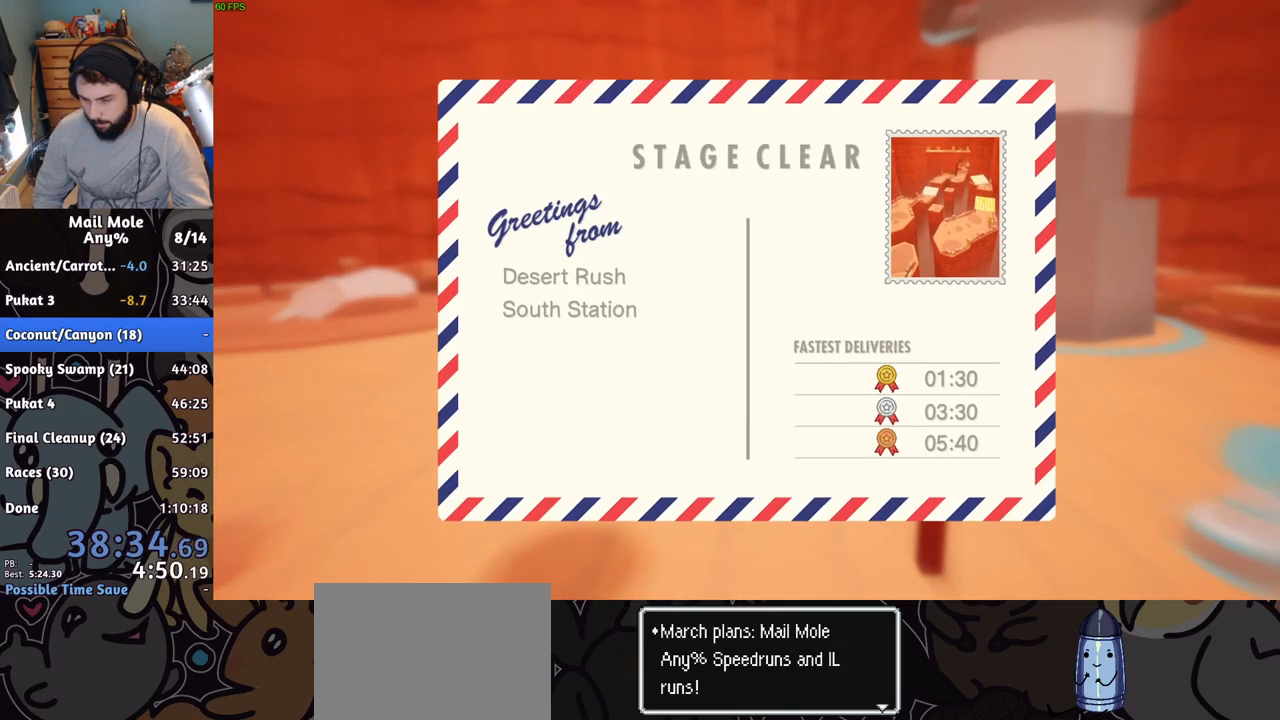
{"buttons": [], "left_stick": "center", "right_stick": "center", "button_events": [[67, "CROSS", "up"], [134, "CROSS", "down"], [217, "CROSS", "up"], [284, "CROSS", "down"], [351, "CROSS", "up"], [417, "CROSS", "down"], [501, "CROSS", "up"]]}
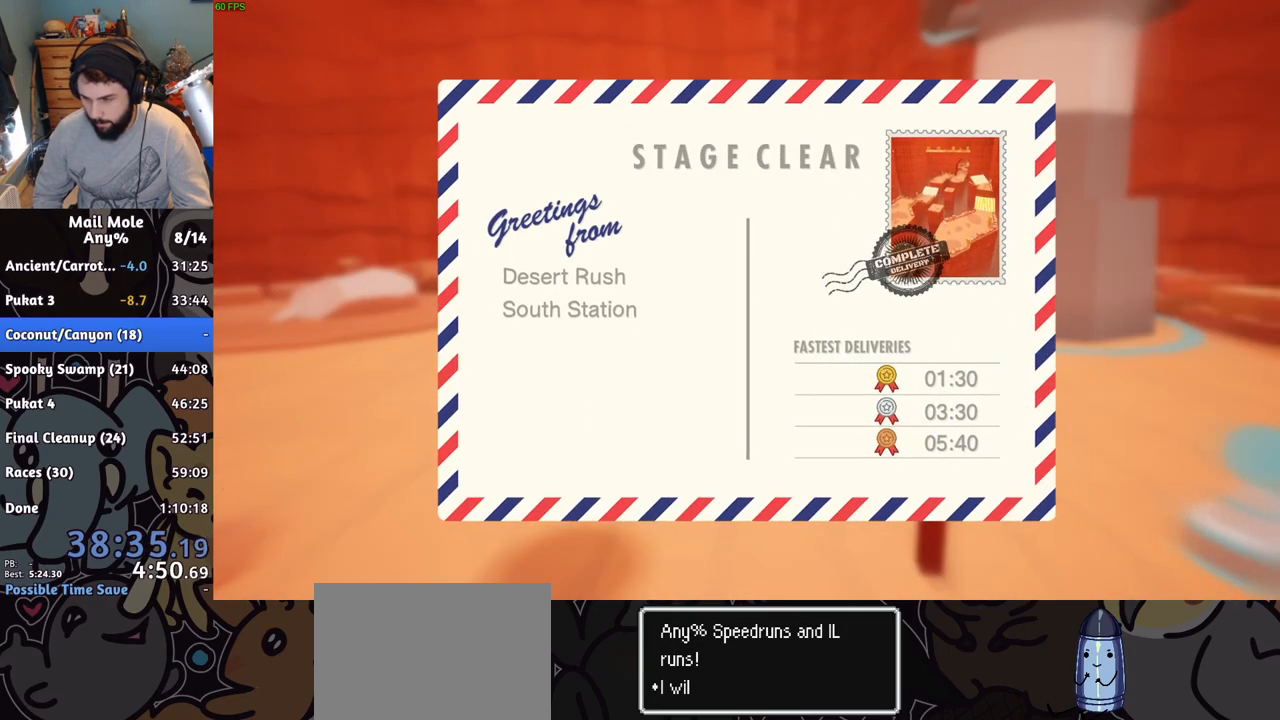
{"buttons": [], "left_stick": "center", "right_stick": "center", "button_events": [[83, "CROSS", "down"], [150, "CROSS", "up"], [217, "CROSS", "down"], [300, "CROSS", "up"], [367, "CROSS", "down"], [450, "CROSS", "up"]]}
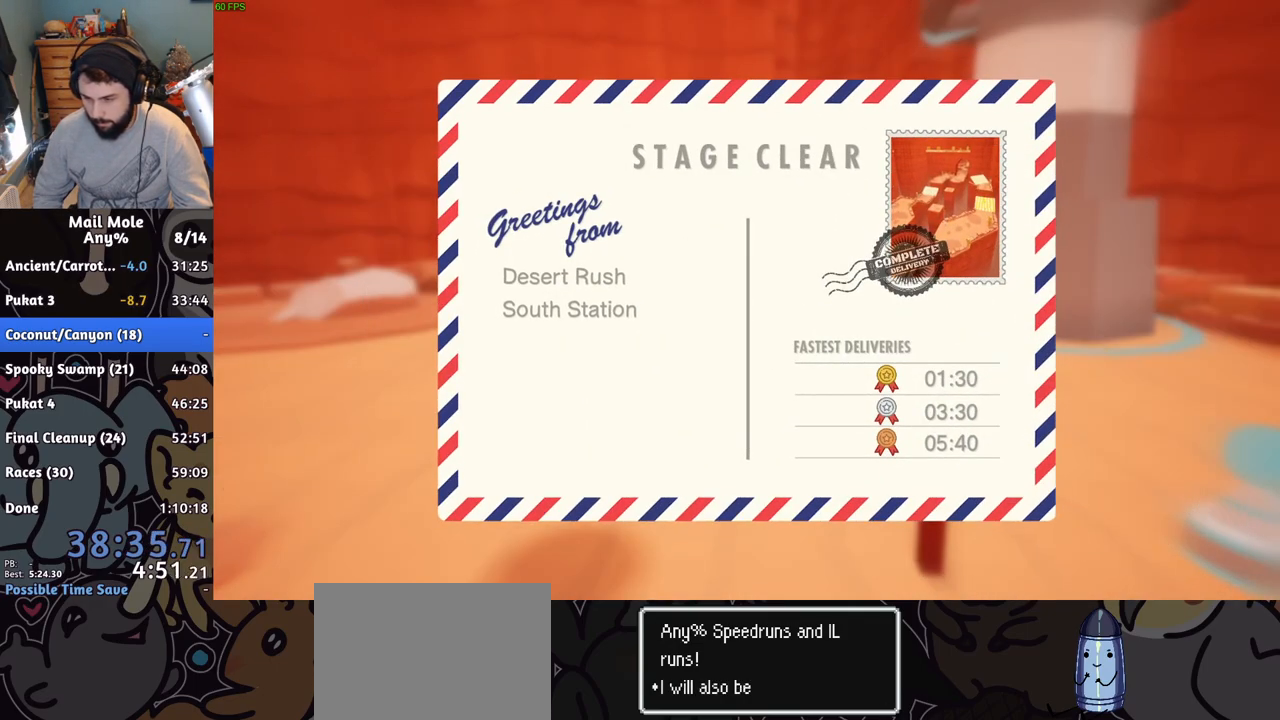
{"buttons": ["CROSS"], "left_stick": "center", "right_stick": "center", "button_events": [[17, "CROSS", "down"], [100, "CROSS", "up"], [167, "CROSS", "down"], [267, "CROSS", "up"], [317, "CROSS", "down"], [417, "CROSS", "up"], [484, "CROSS", "down"]]}
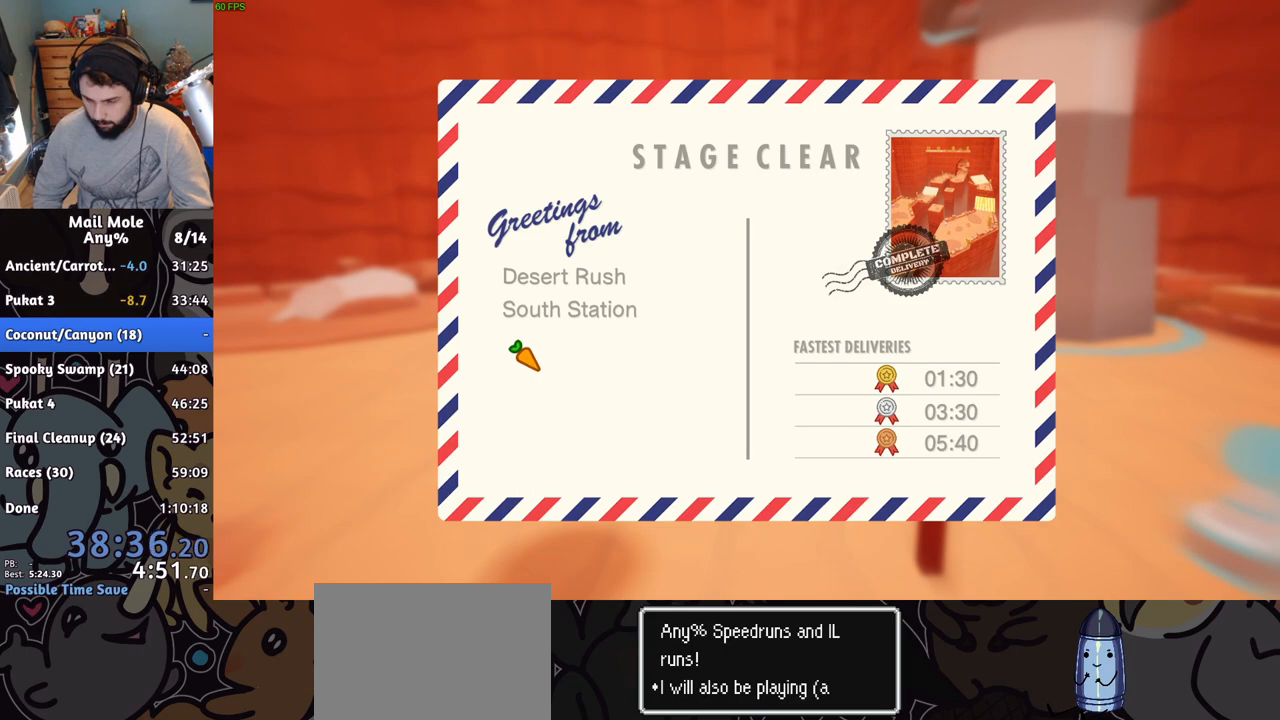
{"buttons": ["CROSS"], "left_stick": "center", "right_stick": "center", "button_events": [[66, "CROSS", "up"], [150, "CROSS", "down"], [217, "CROSS", "up"], [283, "CROSS", "down"], [367, "CROSS", "up"], [450, "CROSS", "down"]]}
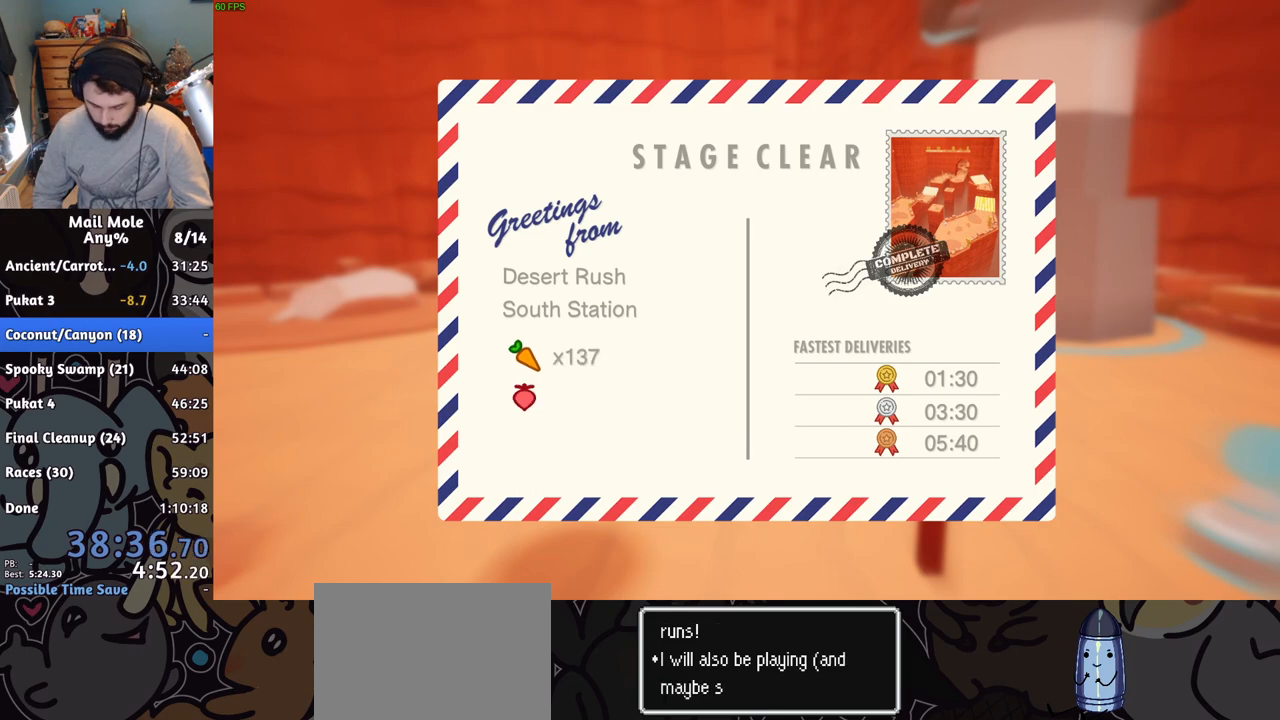
{"buttons": [], "left_stick": "center", "right_stick": "center", "button_events": [[50, "CROSS", "up"], [117, "CROSS", "down"], [200, "CROSS", "up"], [284, "CROSS", "down"], [367, "CROSS", "up"], [434, "CROSS", "down"], [501, "CROSS", "up"]]}
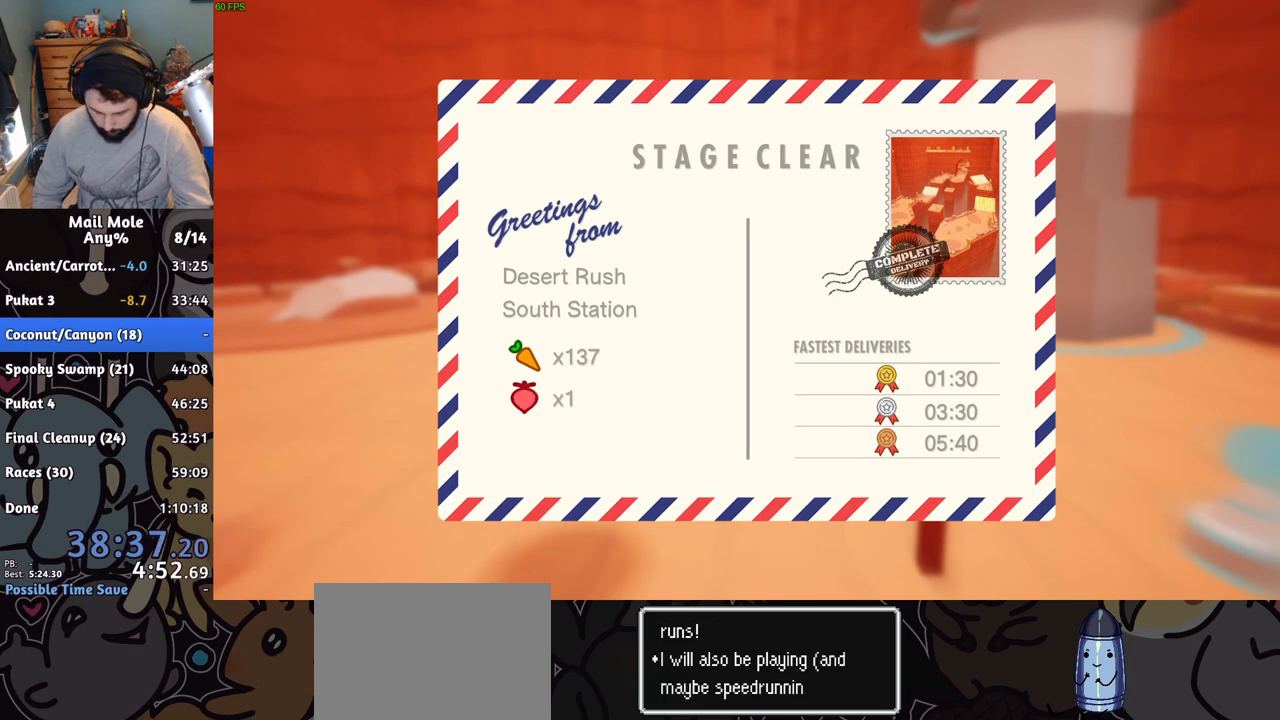
{"buttons": [], "left_stick": "center", "right_stick": "center", "button_events": [[83, "CROSS", "down"], [167, "CROSS", "up"], [233, "CROSS", "down"], [317, "CROSS", "up"], [400, "CROSS", "down"], [467, "CROSS", "up"]]}
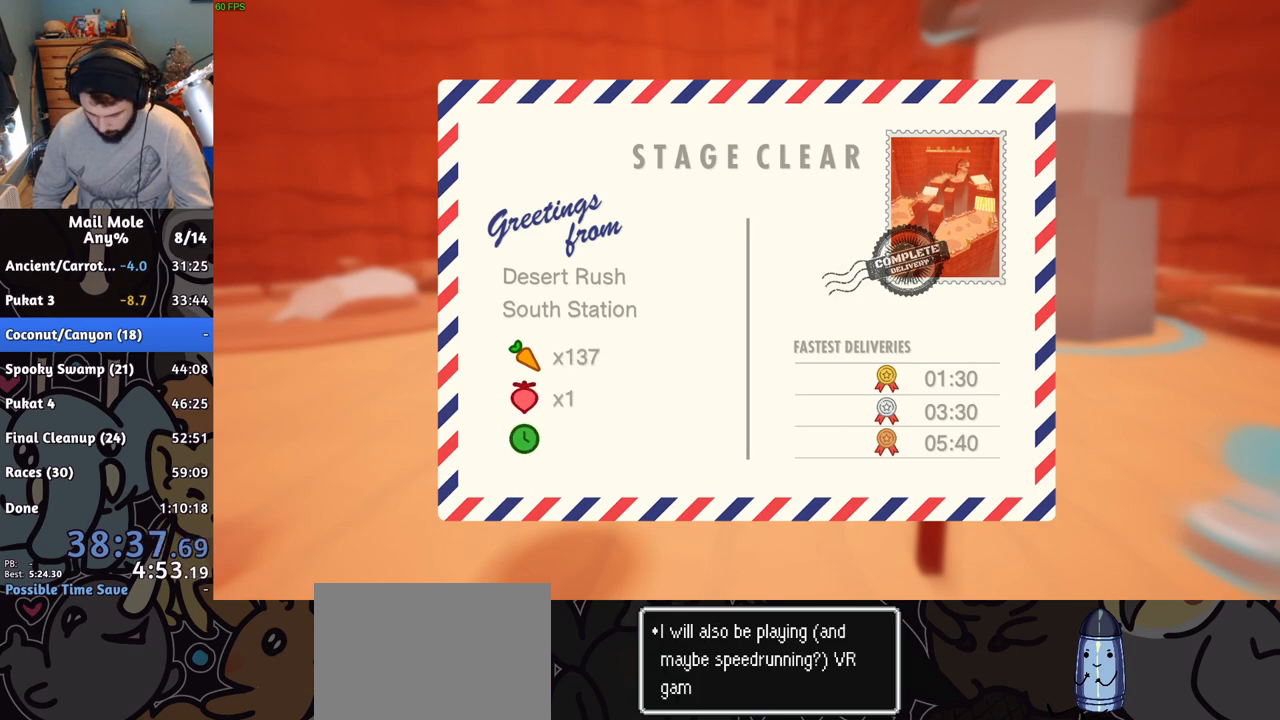
{"buttons": ["CROSS"], "left_stick": "center", "right_stick": "center", "button_events": [[50, "CROSS", "down"], [117, "CROSS", "up"], [200, "CROSS", "down"], [250, "CROSS", "up"], [334, "CROSS", "down"], [401, "CROSS", "up"], [501, "CROSS", "down"]]}
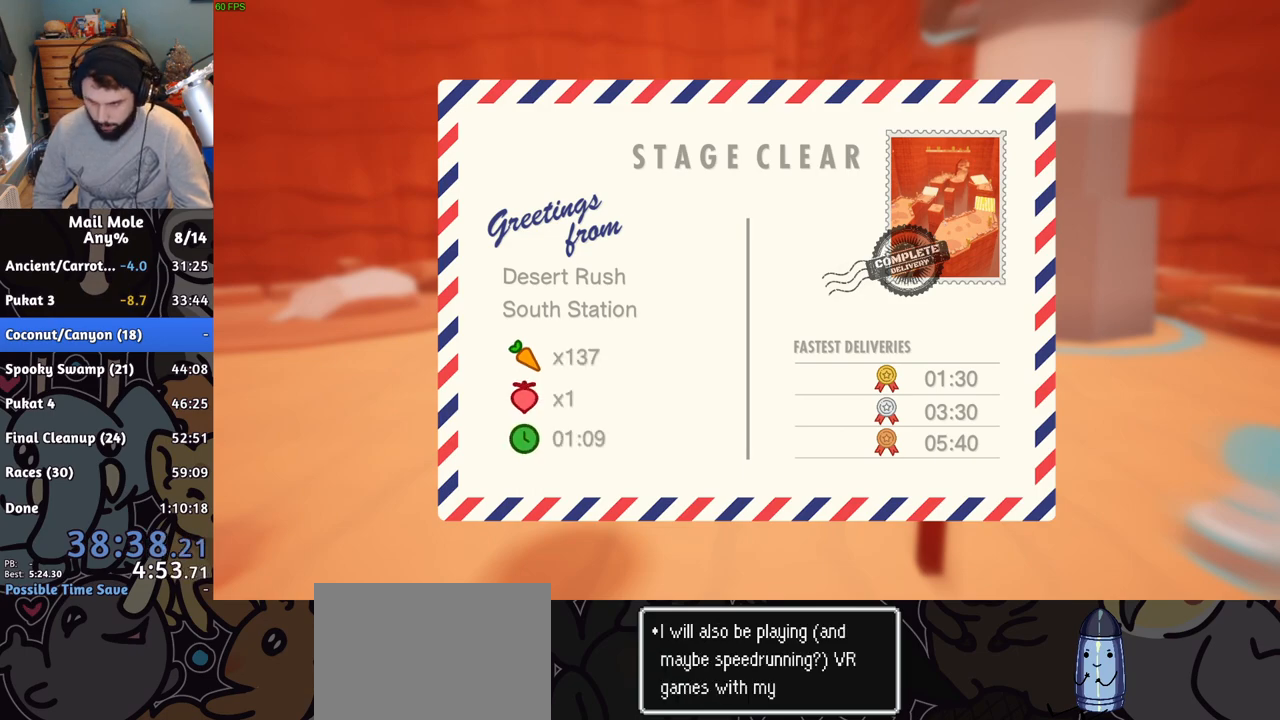
{"buttons": ["CROSS"], "left_stick": "center", "right_stick": "center", "button_events": [[50, "CROSS", "up"], [133, "CROSS", "down"], [217, "CROSS", "up"], [300, "CROSS", "down"], [367, "CROSS", "up"], [450, "CROSS", "down"]]}
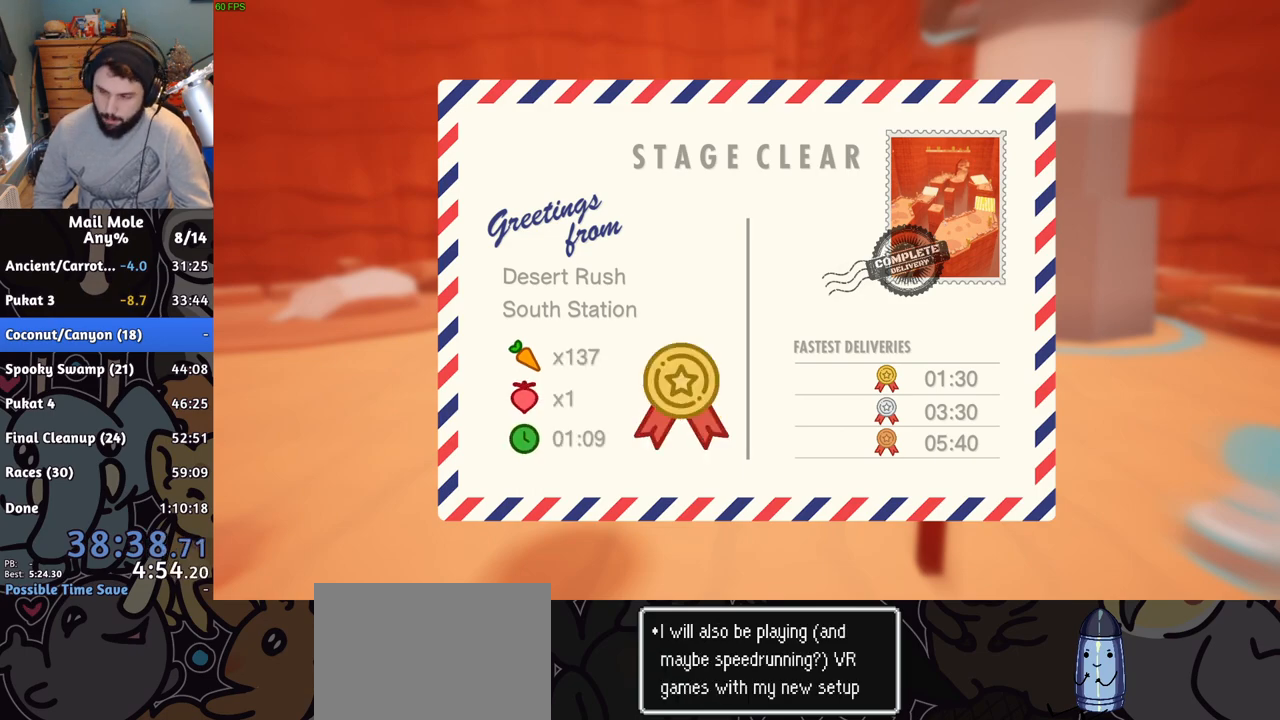
{"buttons": [], "left_stick": "center", "right_stick": "center", "button_events": [[17, "CROSS", "up"], [100, "CROSS", "down"], [184, "CROSS", "up"], [284, "CROSS", "down"], [351, "CROSS", "up"], [434, "CROSS", "down"], [484, "CROSS", "up"]]}
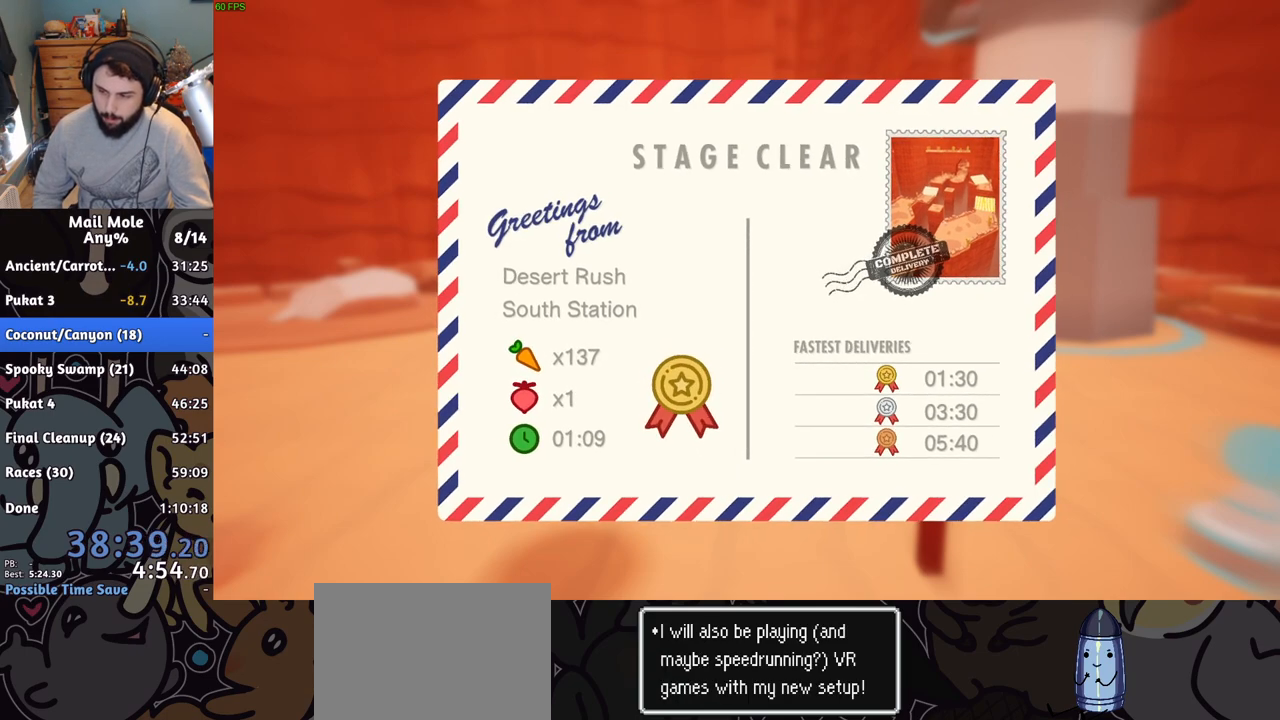
{"buttons": [], "left_stick": "center", "right_stick": "center", "button_events": [[83, "CROSS", "down"], [150, "CROSS", "up"], [233, "CROSS", "down"], [283, "CROSS", "up"], [367, "CROSS", "down"], [433, "CROSS", "up"]]}
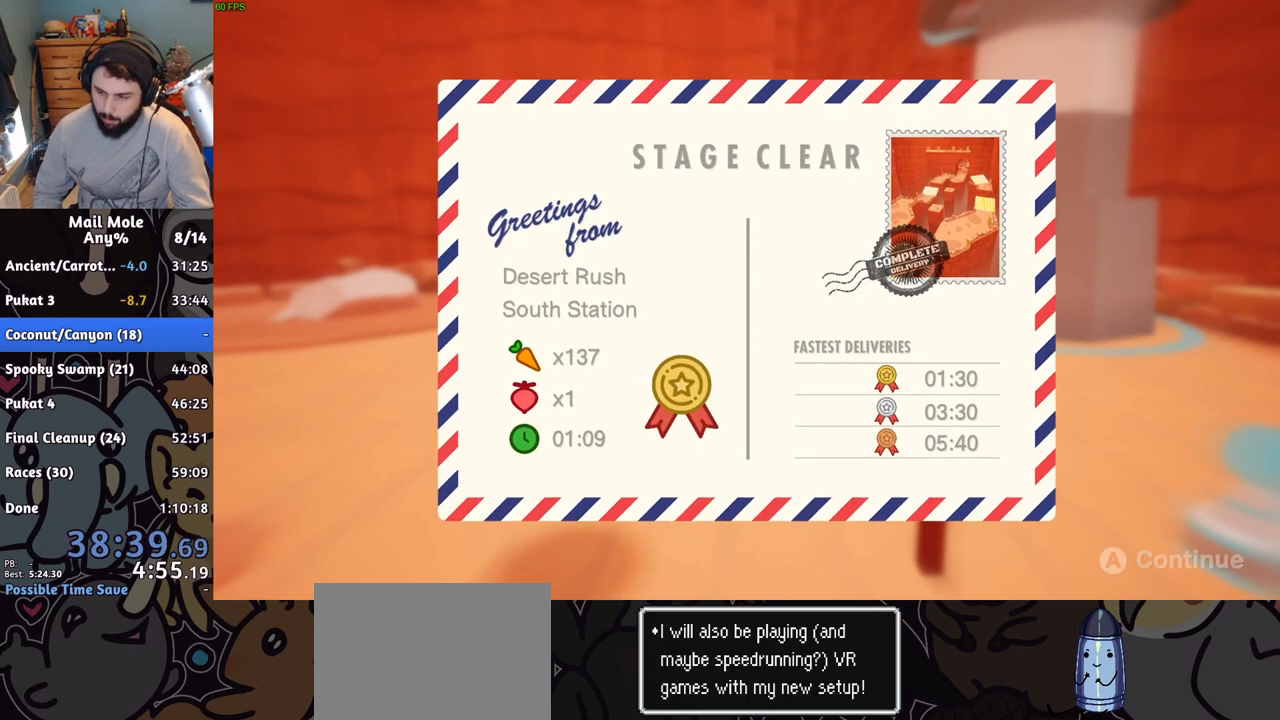
{"buttons": ["CROSS"], "left_stick": "center", "right_stick": "center", "button_events": [[17, "CROSS", "down"], [67, "CROSS", "up"], [167, "CROSS", "down"], [217, "CROSS", "up"], [317, "CROSS", "down"], [384, "CROSS", "up"], [434, "CROSS", "down"]]}
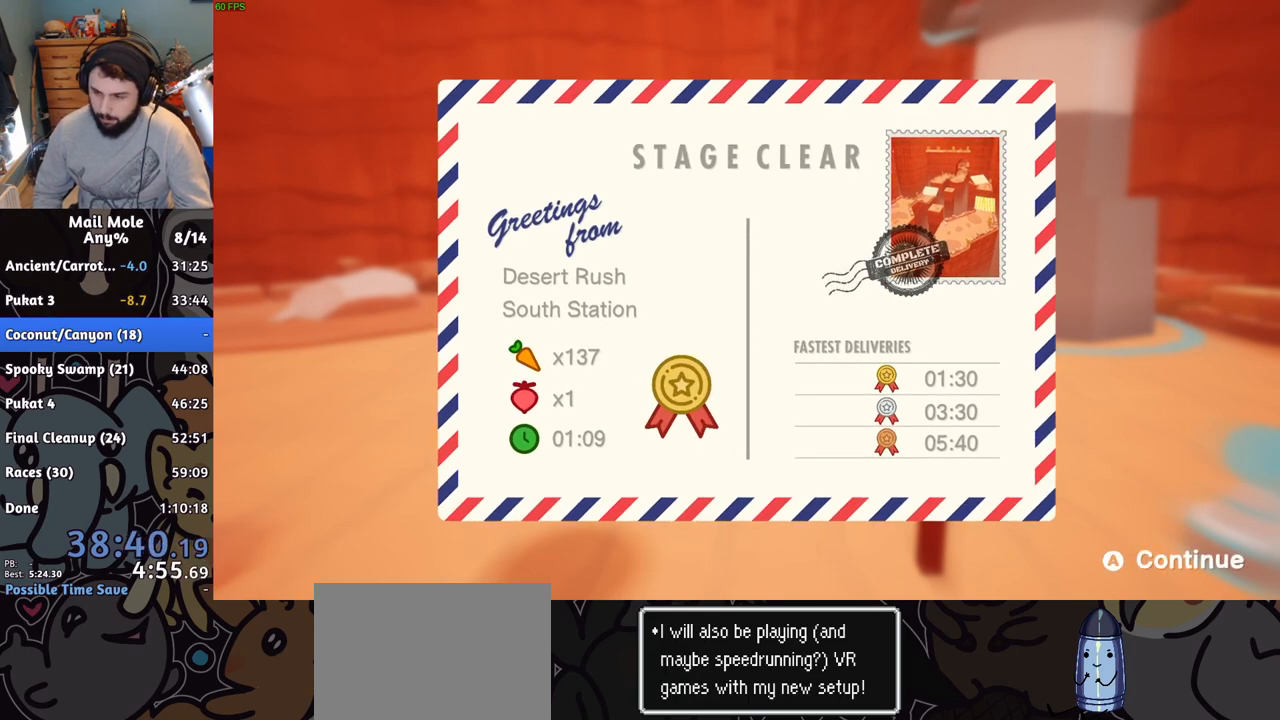
{"buttons": [], "left_stick": "center", "right_stick": "center", "button_events": [[16, "CROSS", "up"], [100, "CROSS", "down"], [183, "CROSS", "up"], [267, "CROSS", "down"], [333, "CROSS", "up"], [400, "CROSS", "down"], [484, "CROSS", "up"]]}
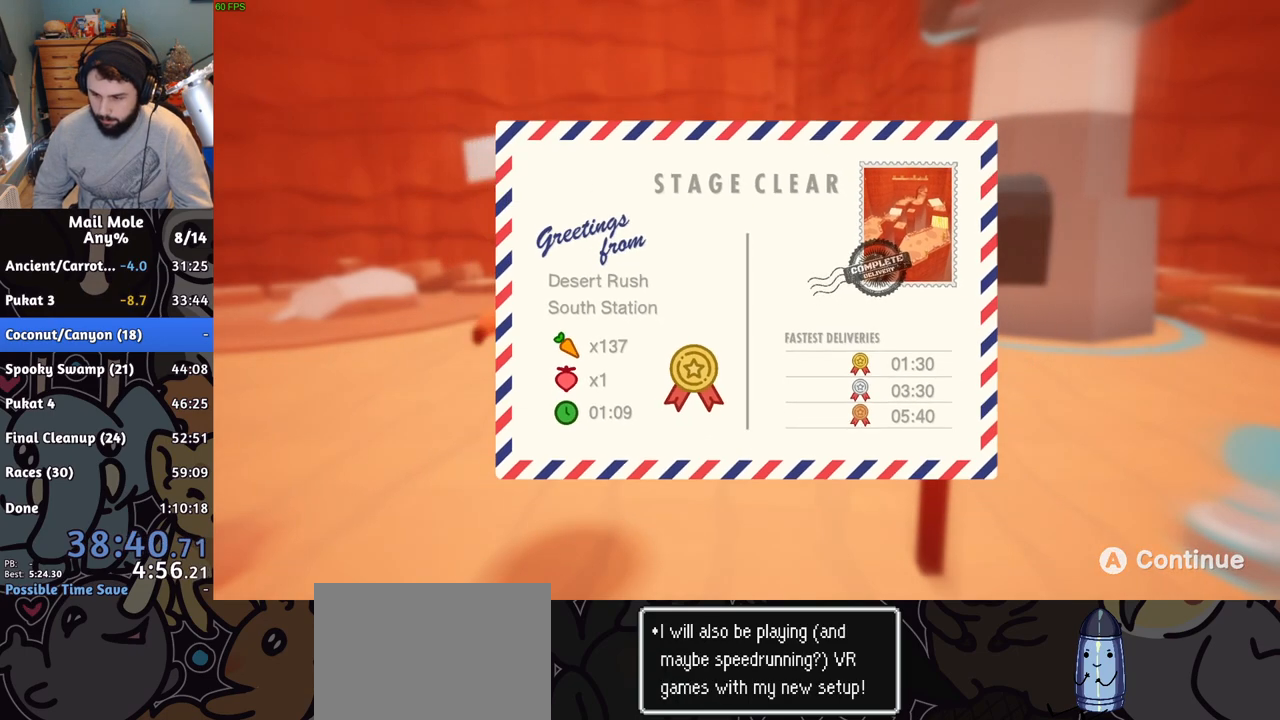
{"buttons": [], "left_stick": "center", "right_stick": "center", "button_events": [[50, "CROSS", "down"], [134, "CROSS", "up"]]}
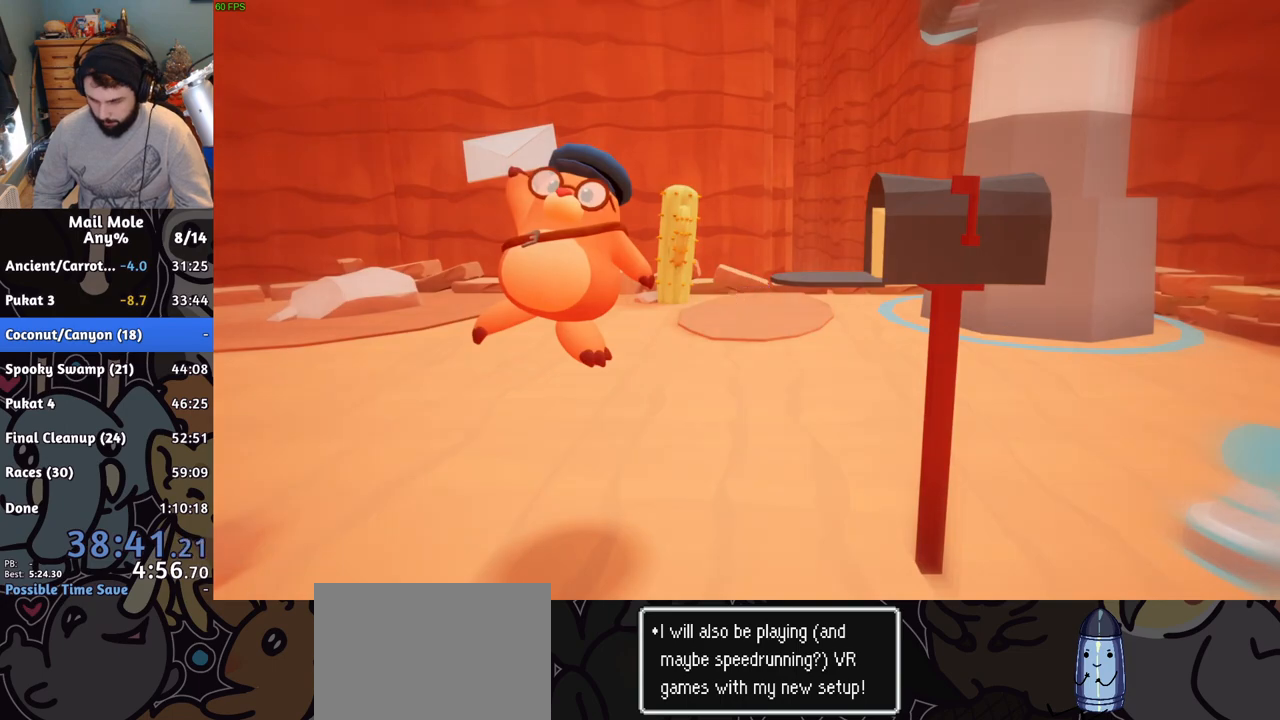
{"buttons": [], "left_stick": "center", "right_stick": "center", "button_events": []}
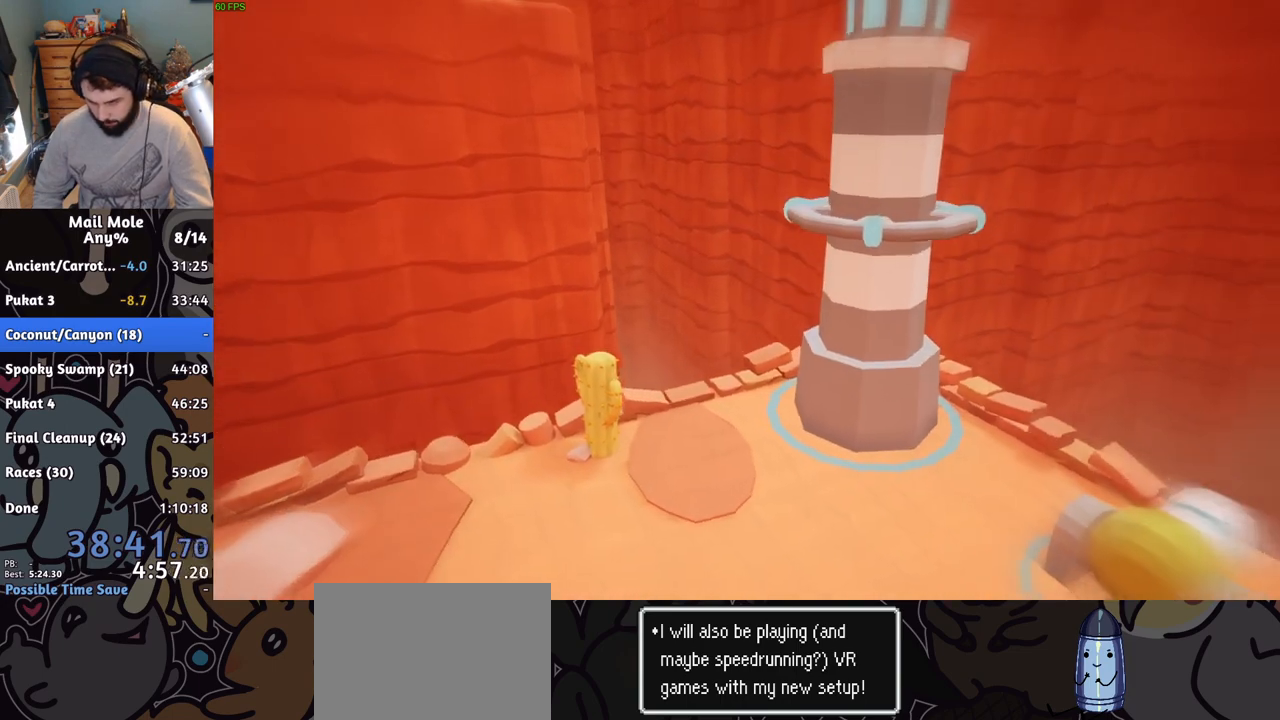
{"buttons": [], "left_stick": "center", "right_stick": "center", "button_events": []}
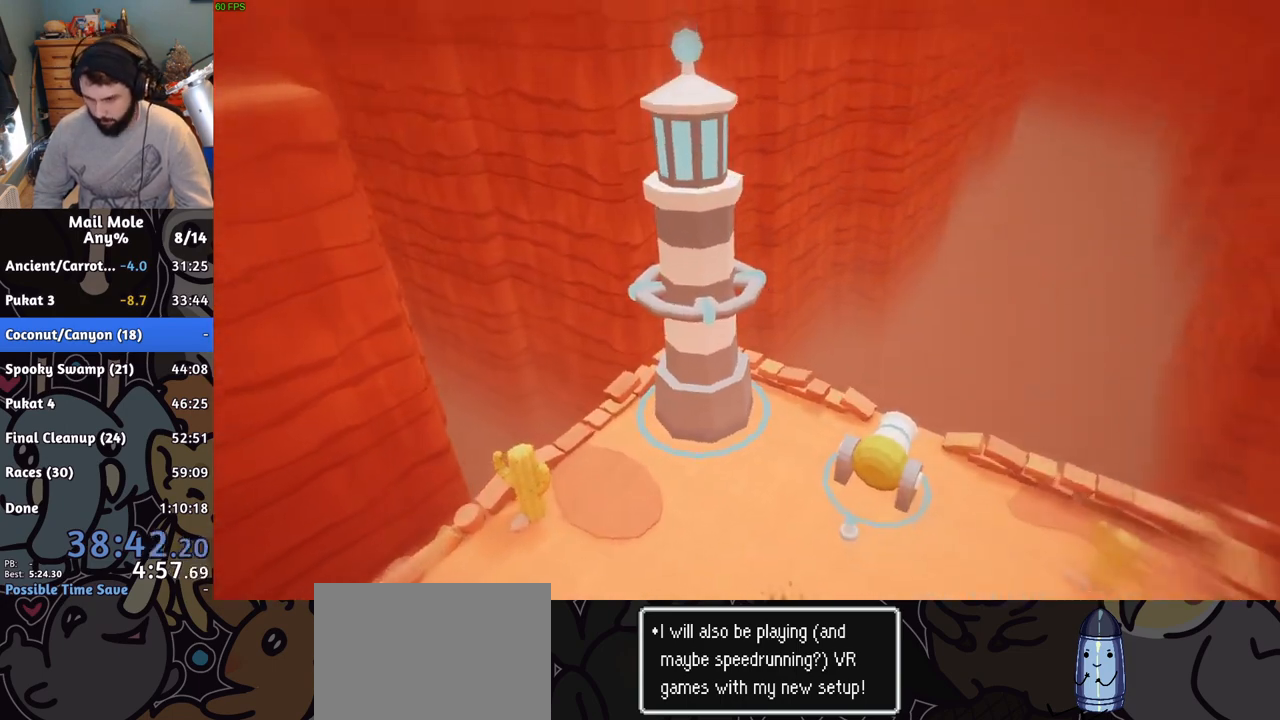
{"buttons": [], "left_stick": "center", "right_stick": "center", "button_events": []}
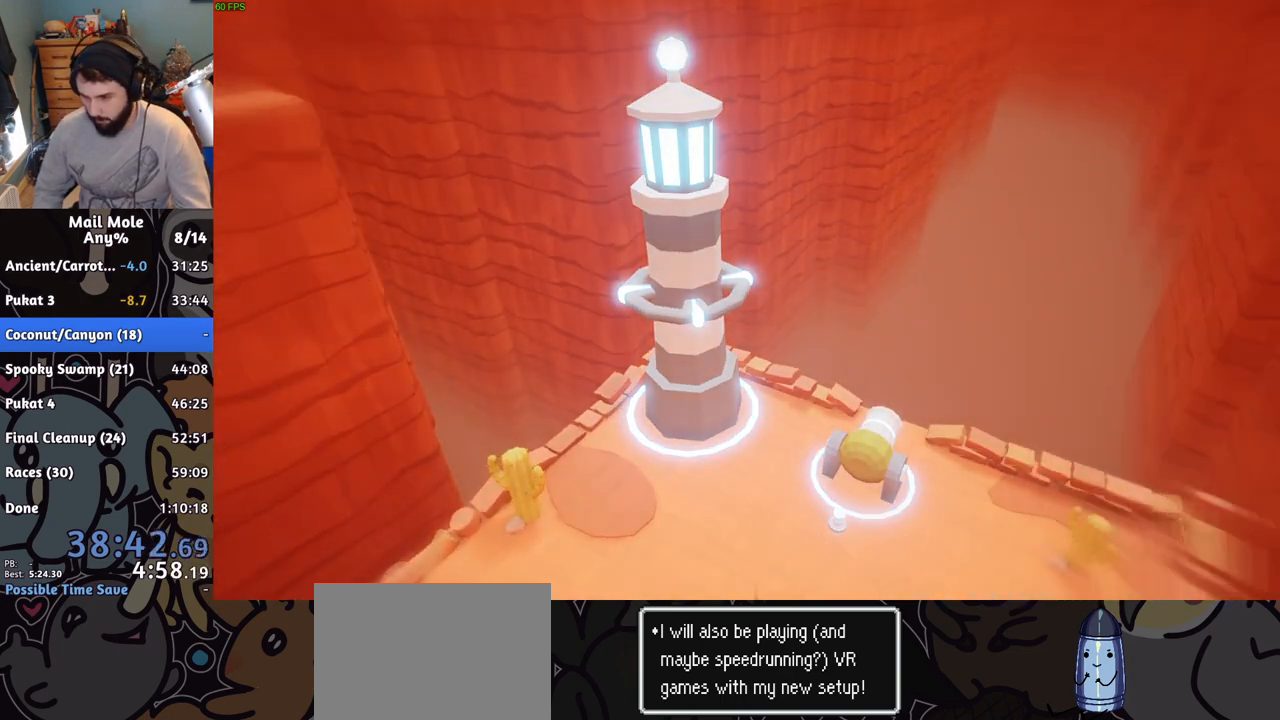
{"buttons": [], "left_stick": "center", "right_stick": "center", "button_events": []}
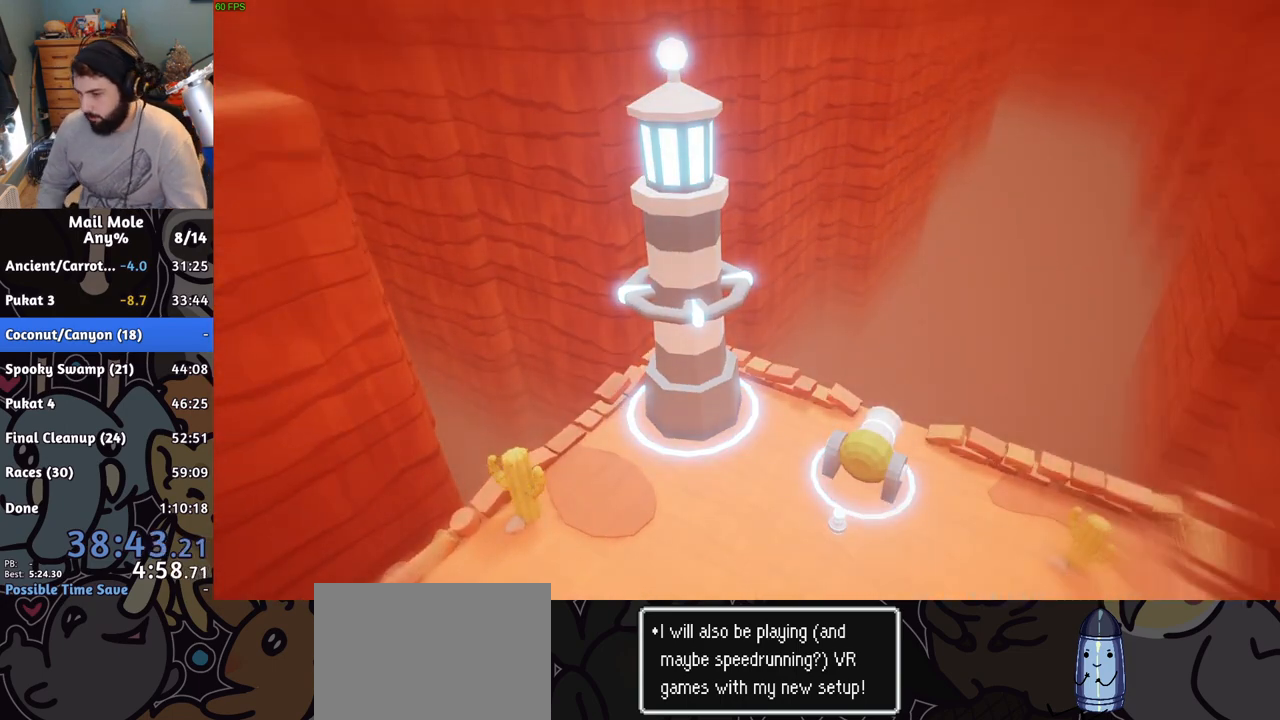
{"buttons": ["CROSS"], "left_stick": "center", "right_stick": "center", "button_events": [[300, "CROSS", "down"], [367, "CROSS", "up"], [450, "CROSS", "down"]]}
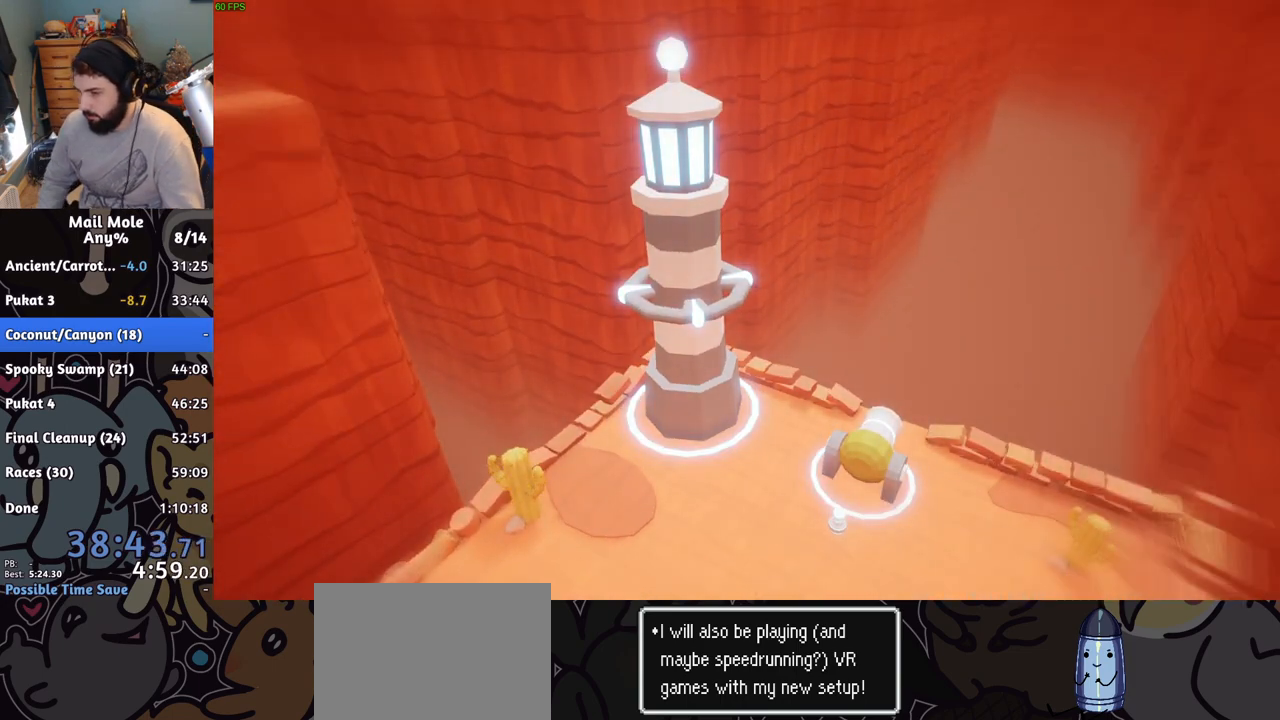
{"buttons": [], "left_stick": "center", "right_stick": "center", "button_events": [[17, "CROSS", "up"], [134, "CROSS", "down"], [200, "CROSS", "up"]]}
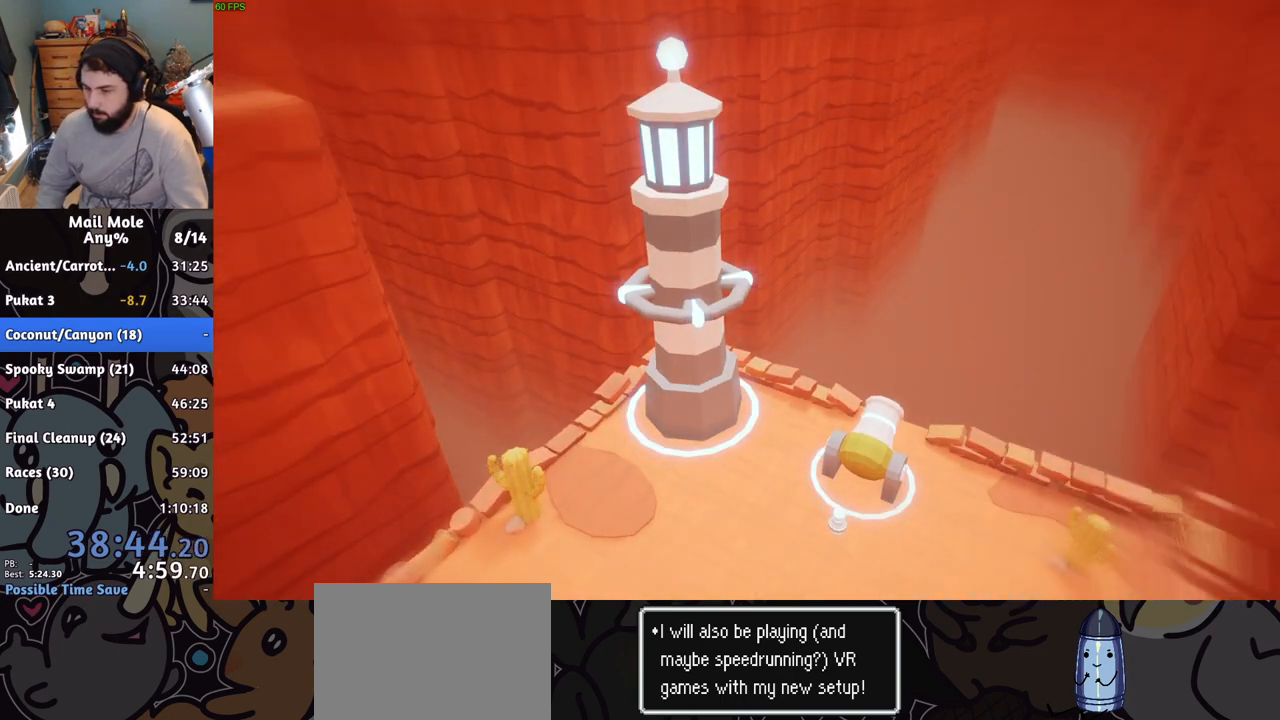
{"buttons": [], "left_stick": "center", "right_stick": "center", "button_events": []}
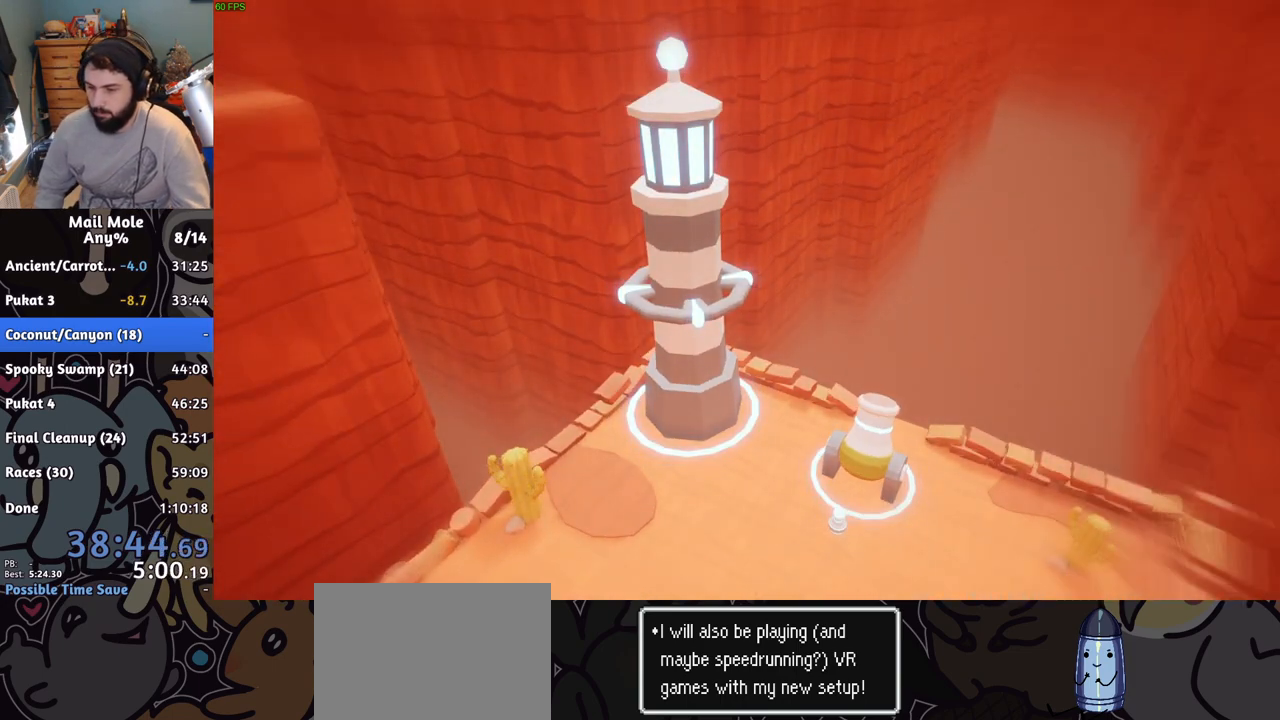
{"buttons": [], "left_stick": "center", "right_stick": "center", "button_events": []}
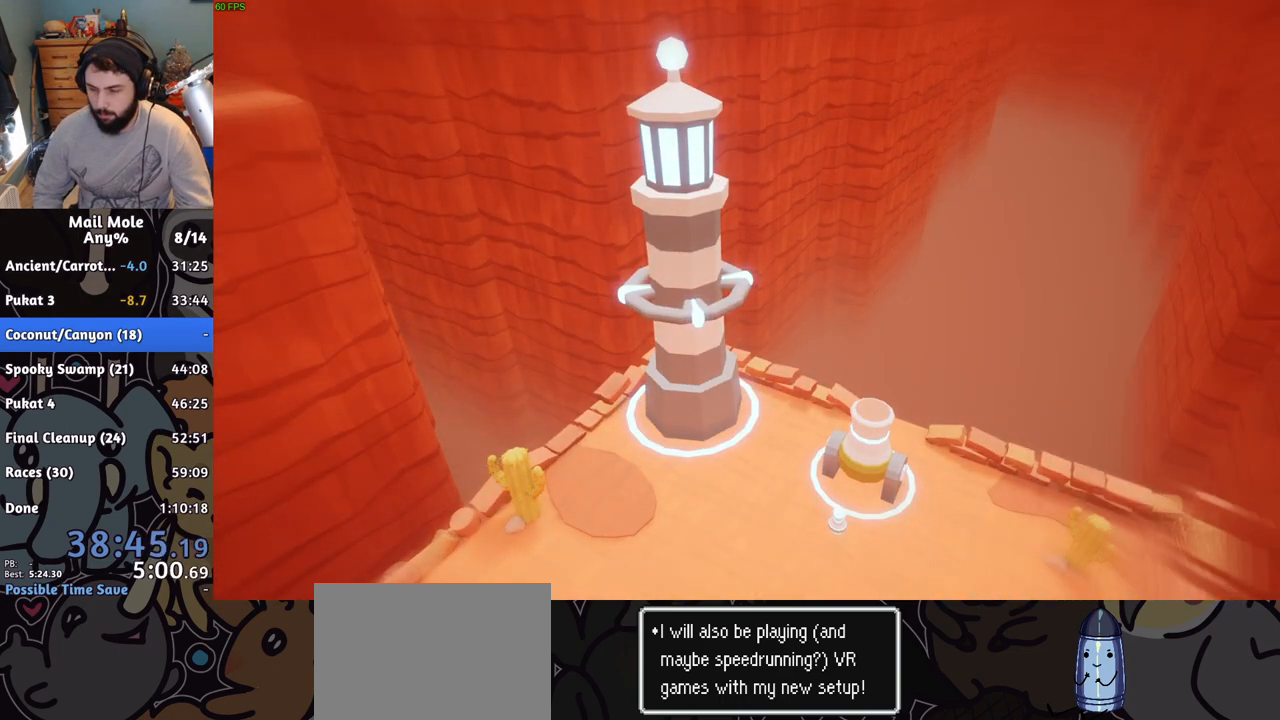
{"buttons": [], "left_stick": "center", "right_stick": "center", "button_events": []}
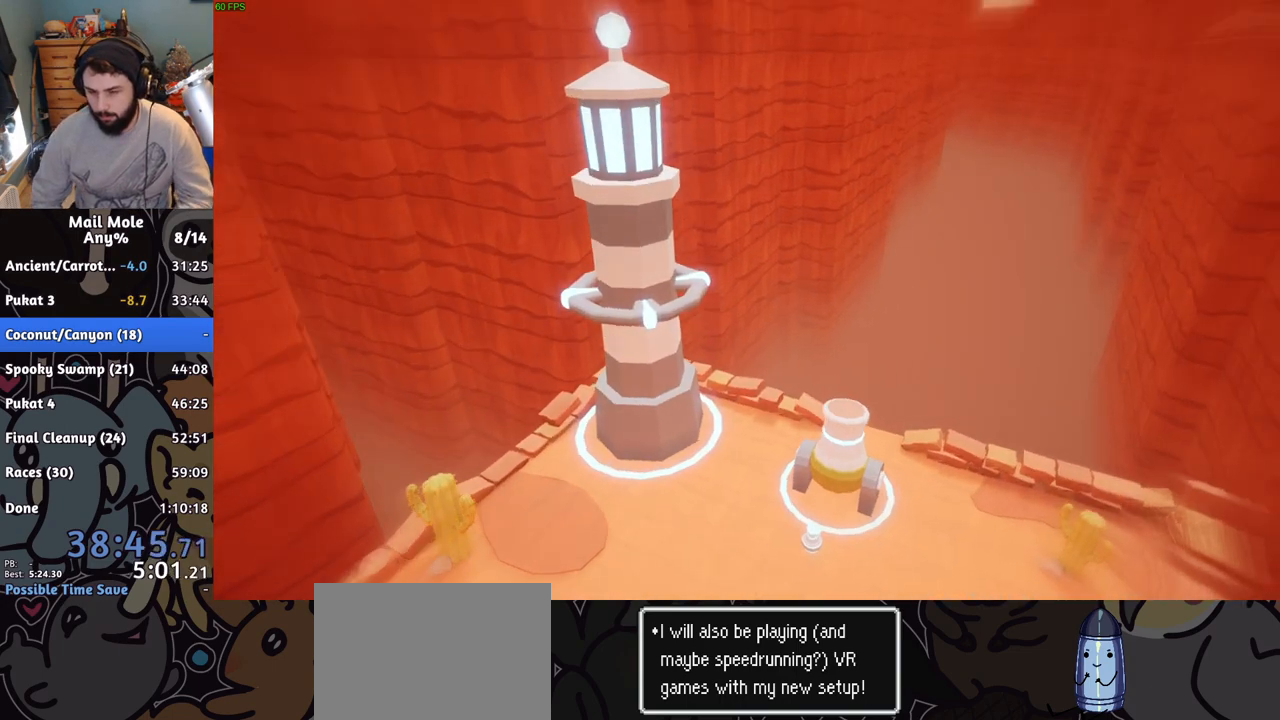
{"buttons": [], "left_stick": "center", "right_stick": "center", "button_events": []}
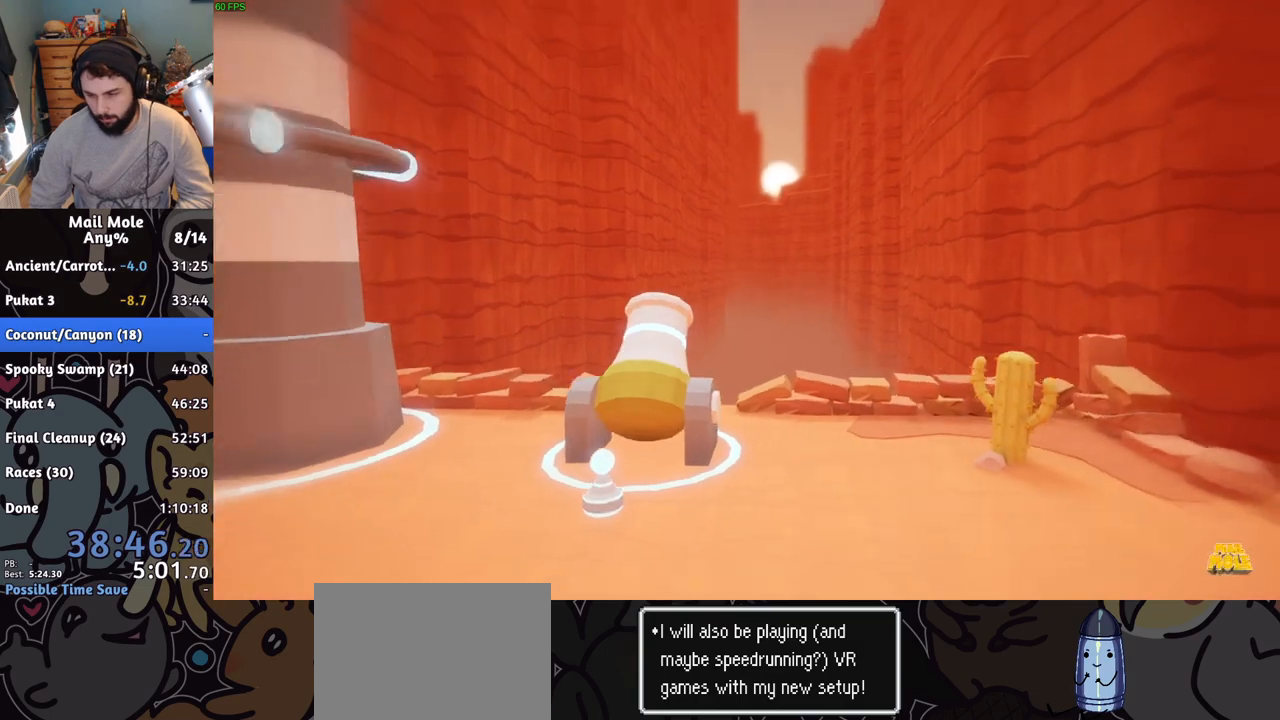
{"buttons": [], "left_stick": "center", "right_stick": "center", "button_events": []}